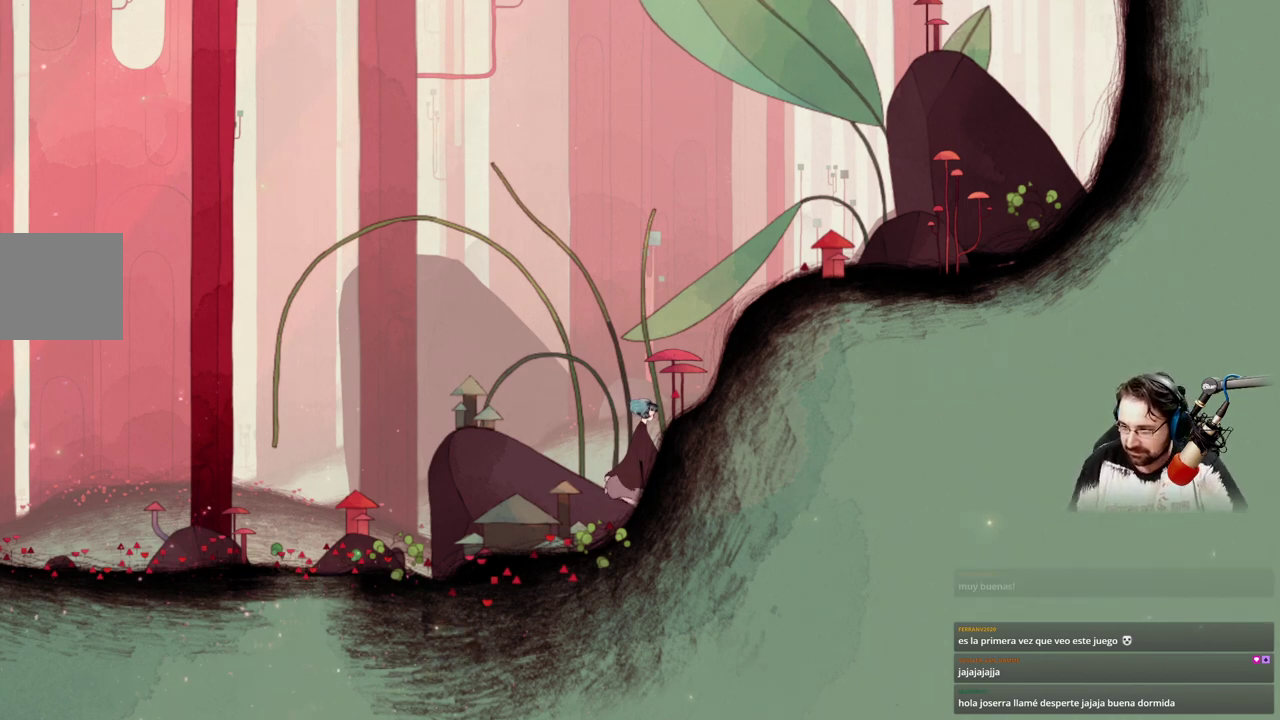
Gameplay with a controller (Xbox layout); each line is a JSON object with the inputs held at the frame after it. "events" lists button and stick changes between this image and that frame as [ms after this image, input, new state], when the widget could be followed in between.
{"buttons": [], "left_stick": "left", "right_stick": "left", "events": [[400, "left_stick", "left"], [400, "right_stick", "left"]]}
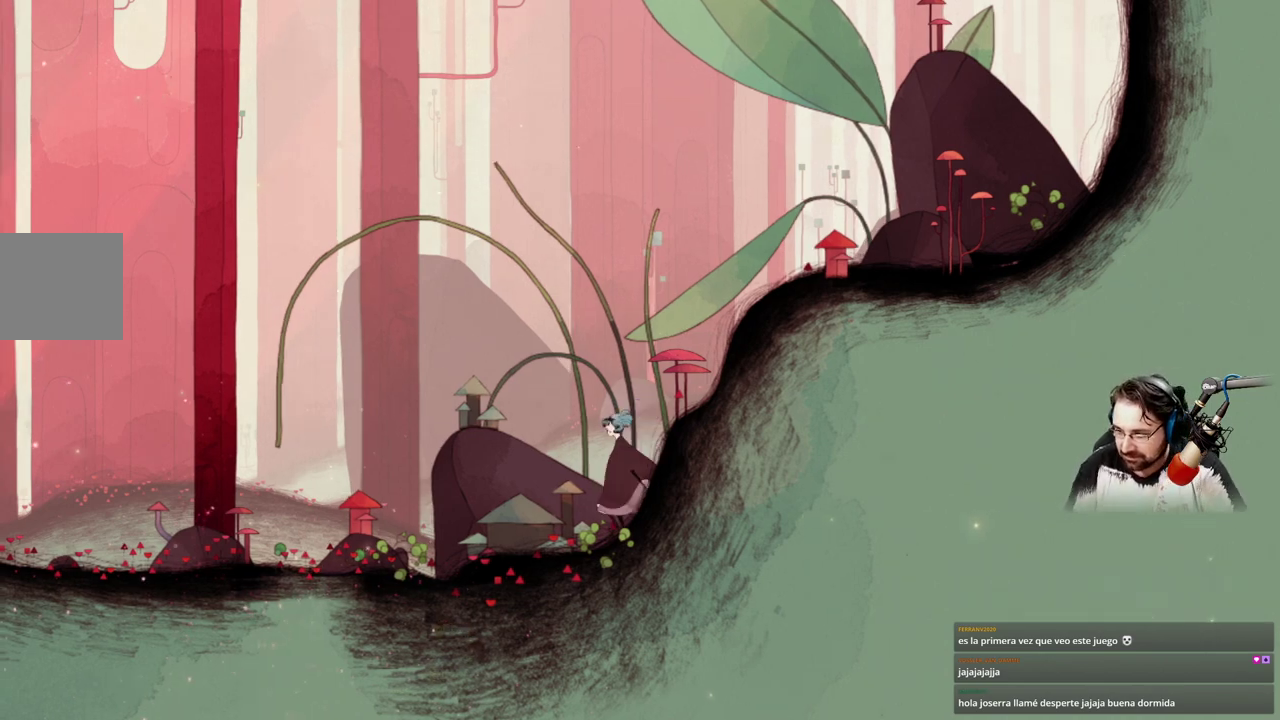
{"buttons": [], "left_stick": "left", "right_stick": "left", "events": []}
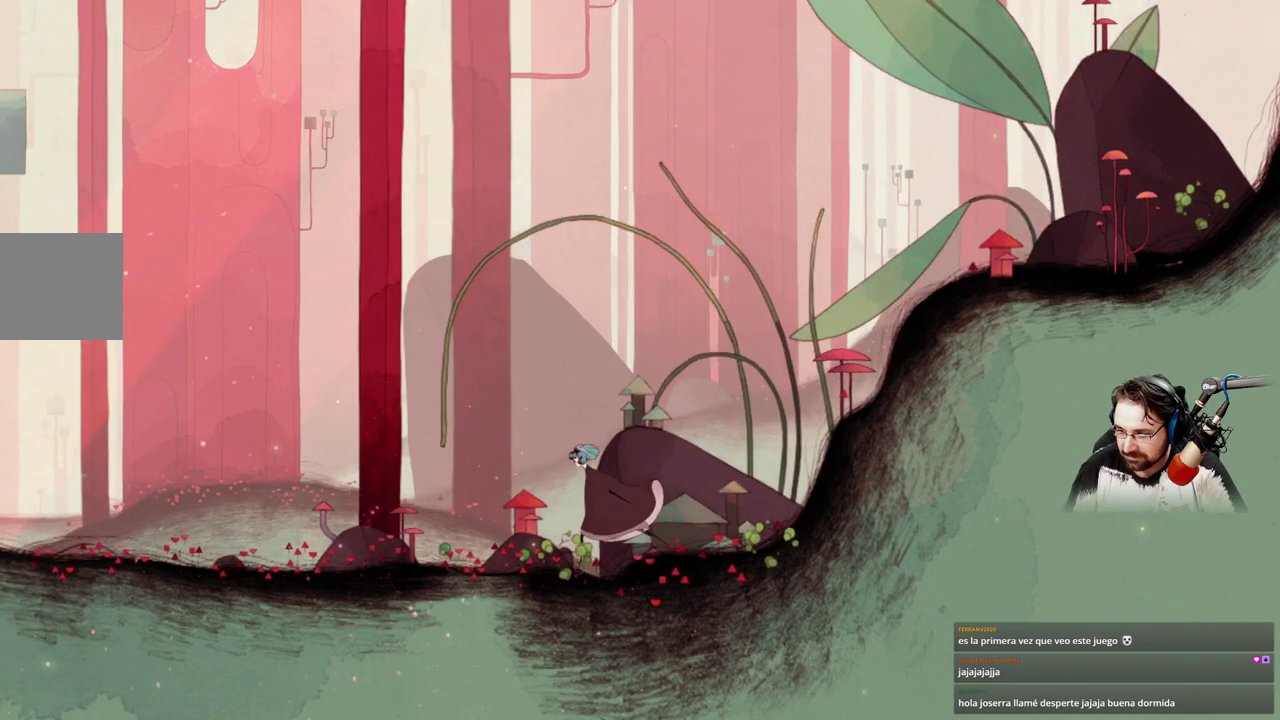
{"buttons": [], "left_stick": "left", "right_stick": "left", "events": []}
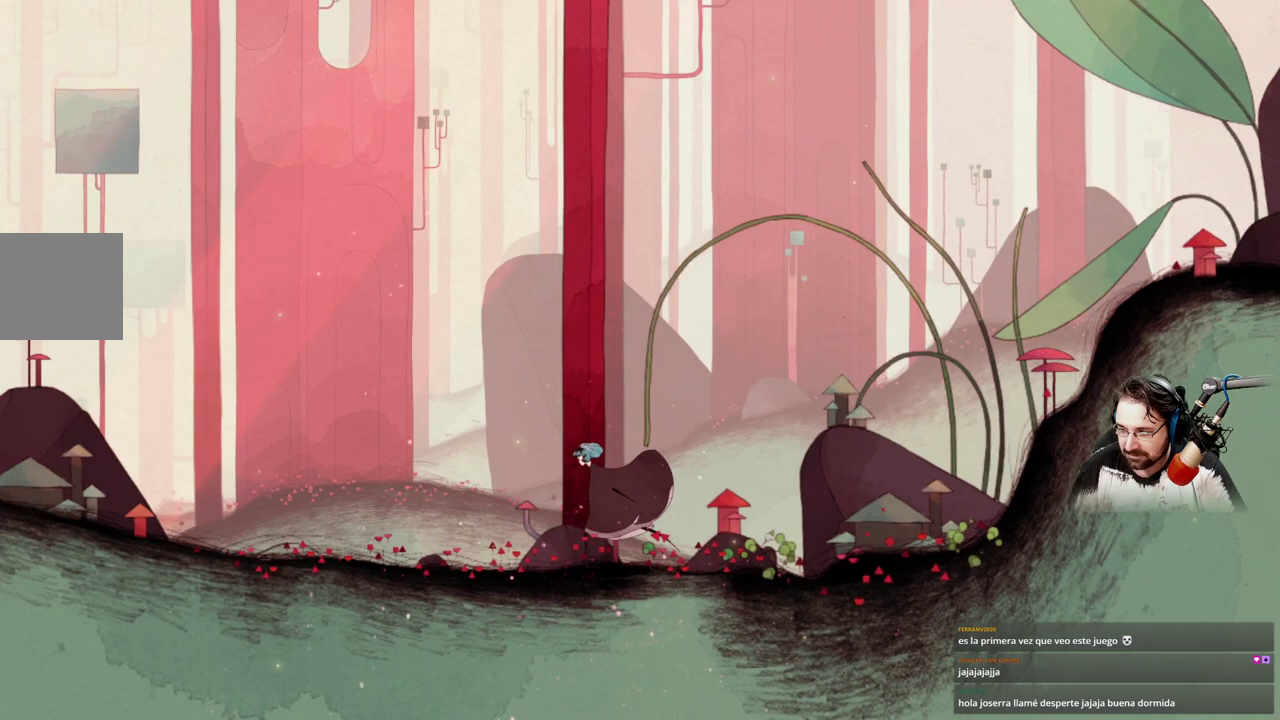
{"buttons": [], "left_stick": "left", "right_stick": "left", "events": []}
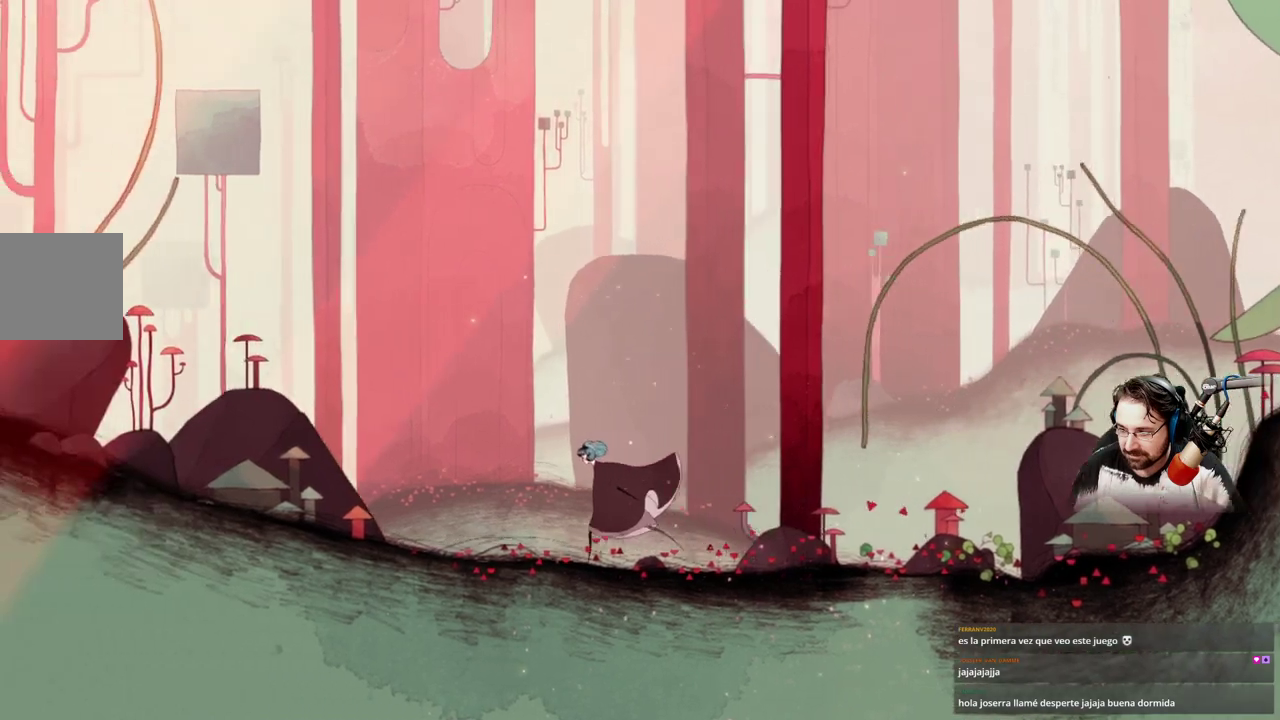
{"buttons": [], "left_stick": "left", "right_stick": "left", "events": []}
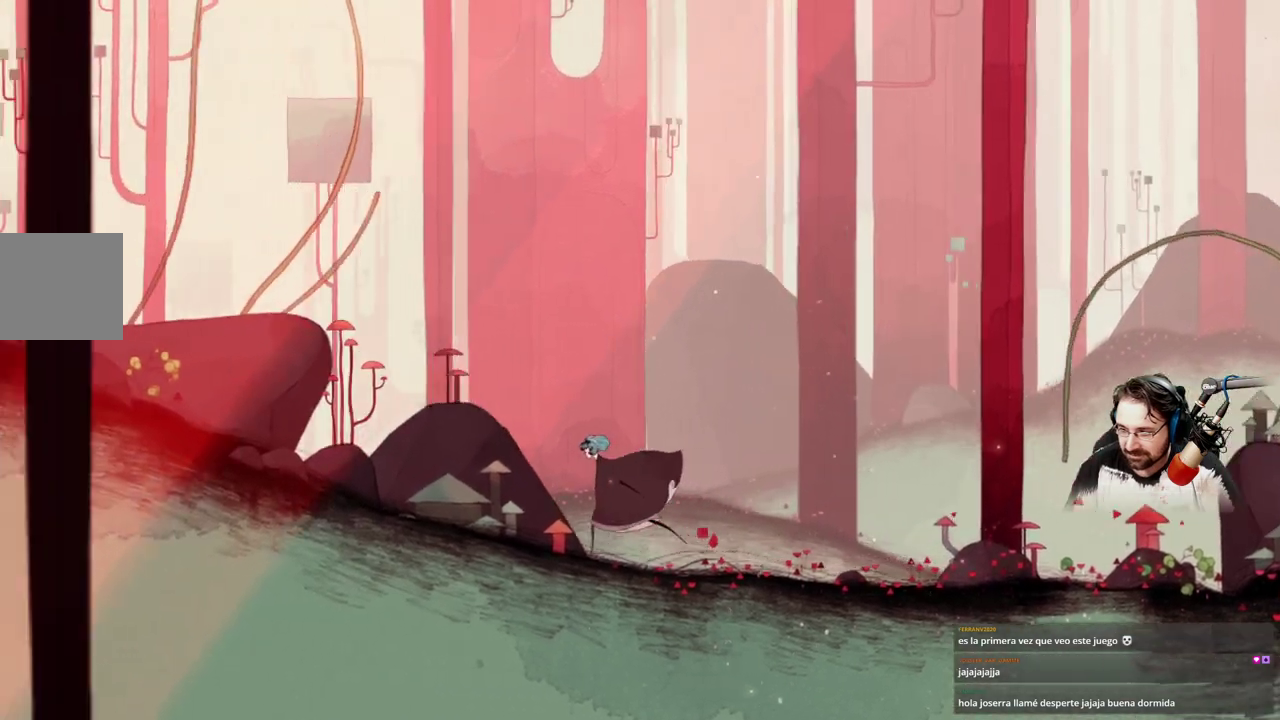
{"buttons": ["A"], "left_stick": "left", "right_stick": "center", "events": [[100, "right_stick", "center"], [333, "A", "down"]]}
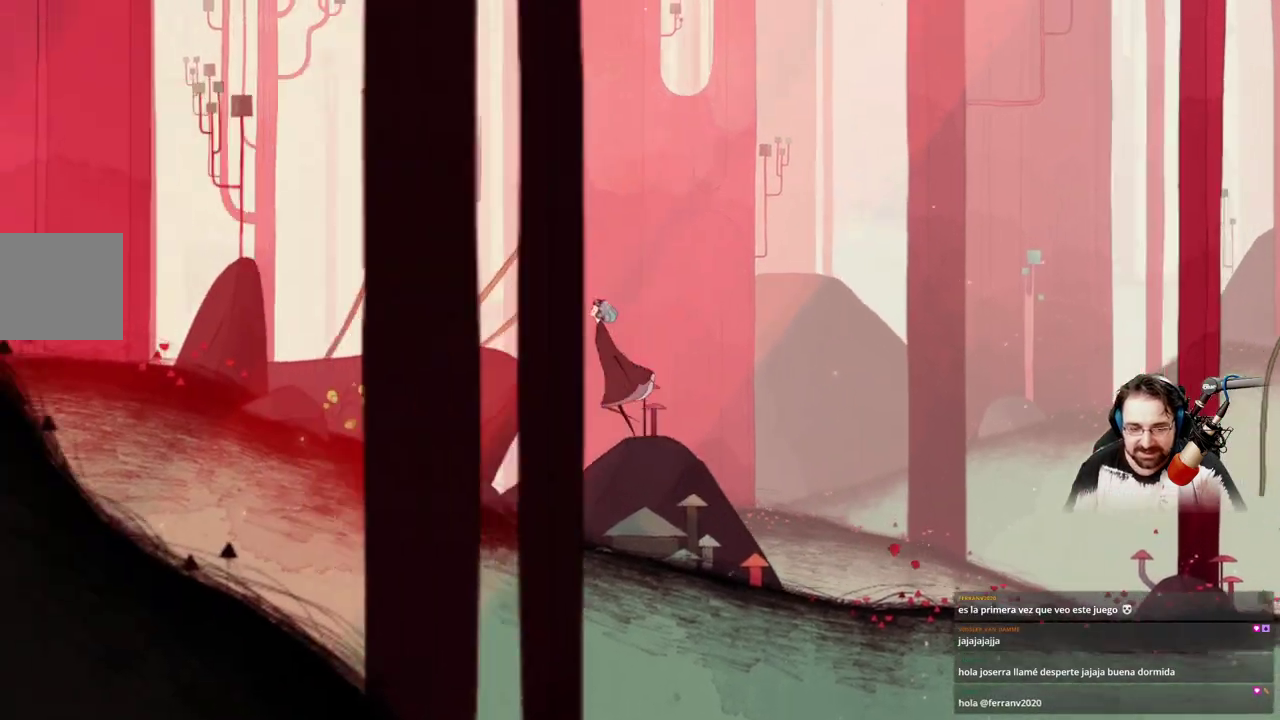
{"buttons": [], "left_stick": "left", "right_stick": "center", "events": [[500, "A", "up"]]}
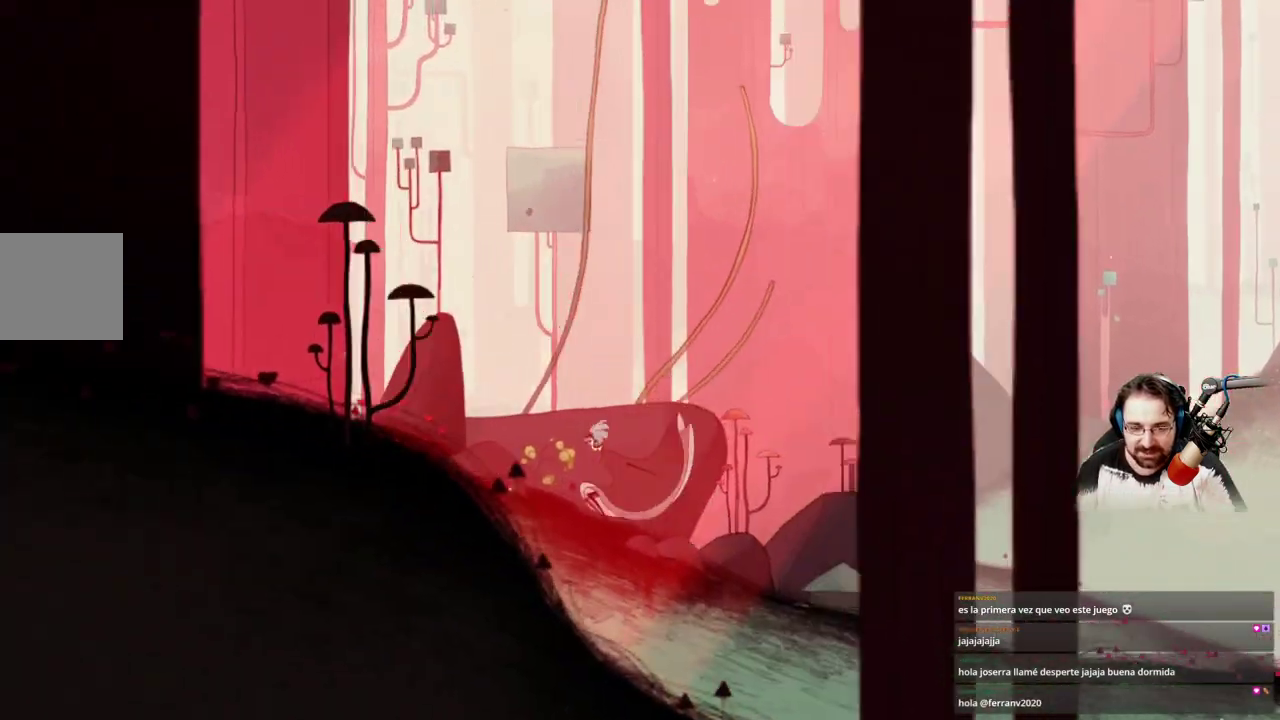
{"buttons": ["A"], "left_stick": "left", "right_stick": "center", "events": [[200, "A", "down"]]}
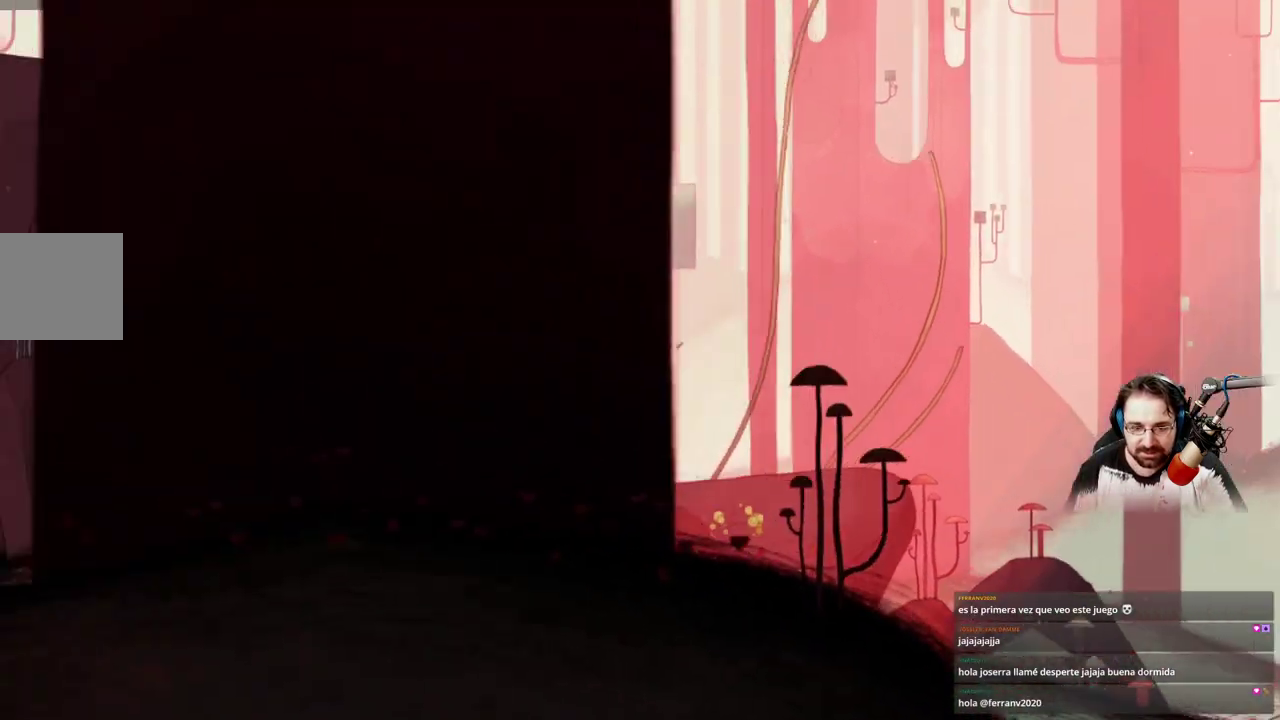
{"buttons": ["A"], "left_stick": "left", "right_stick": "center", "events": []}
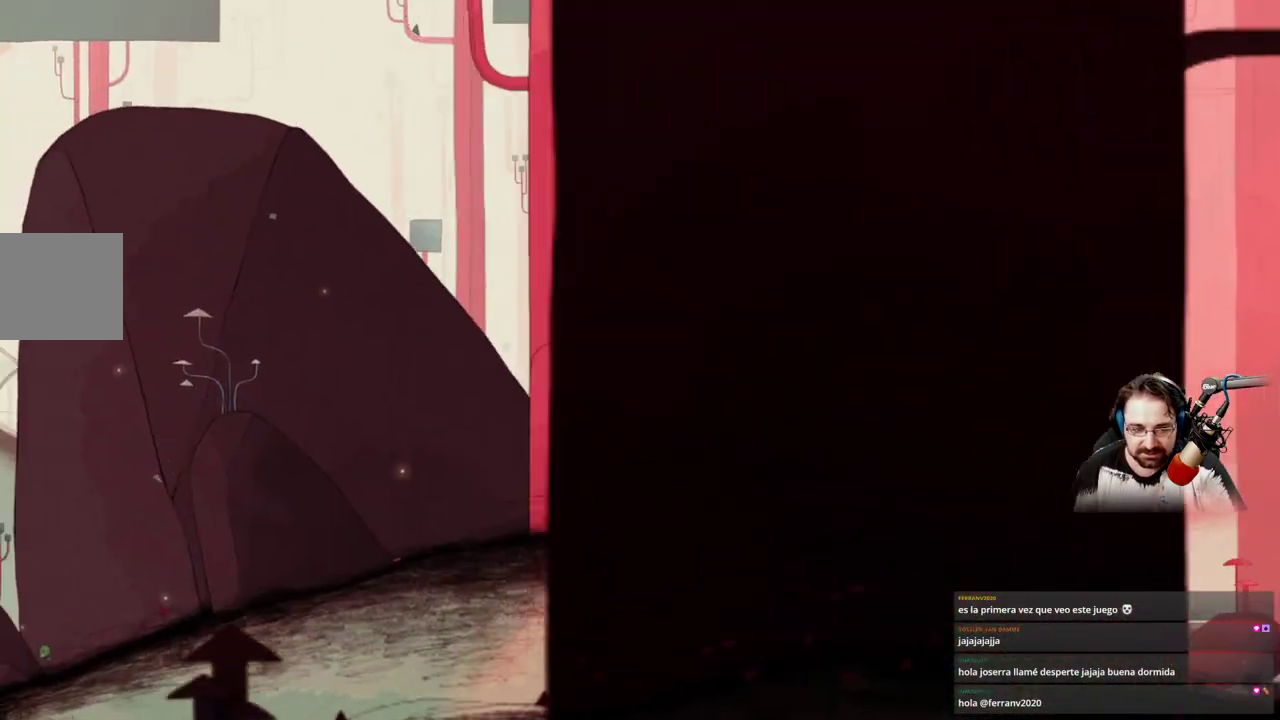
{"buttons": [], "left_stick": "left", "right_stick": "center", "events": [[100, "A", "up"]]}
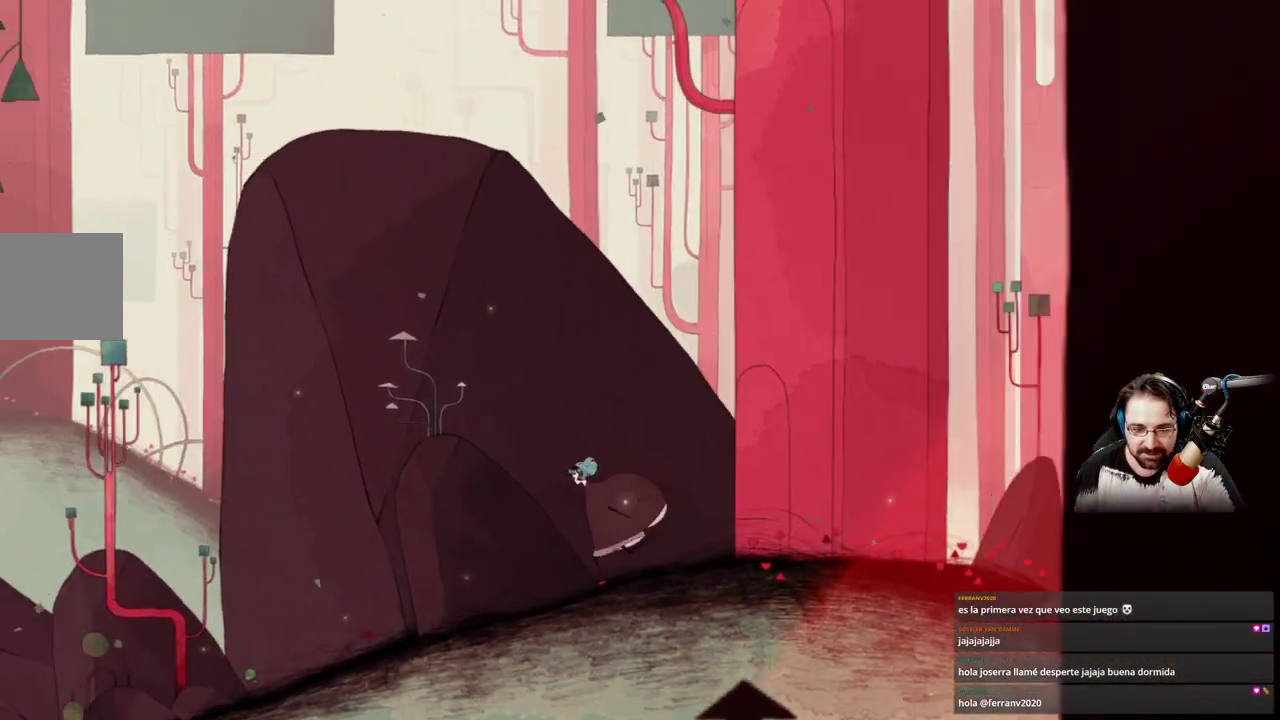
{"buttons": ["A"], "left_stick": "left", "right_stick": "center", "events": [[333, "A", "down"]]}
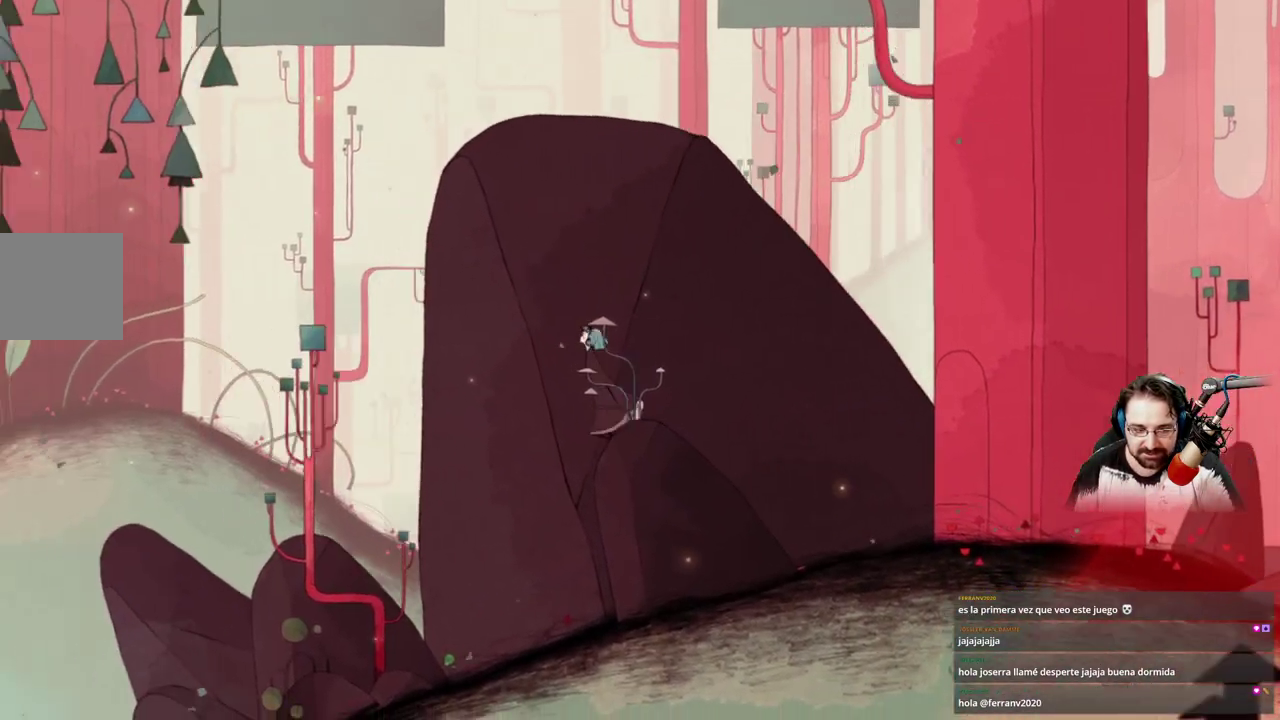
{"buttons": ["A"], "left_stick": "left", "right_stick": "center", "events": []}
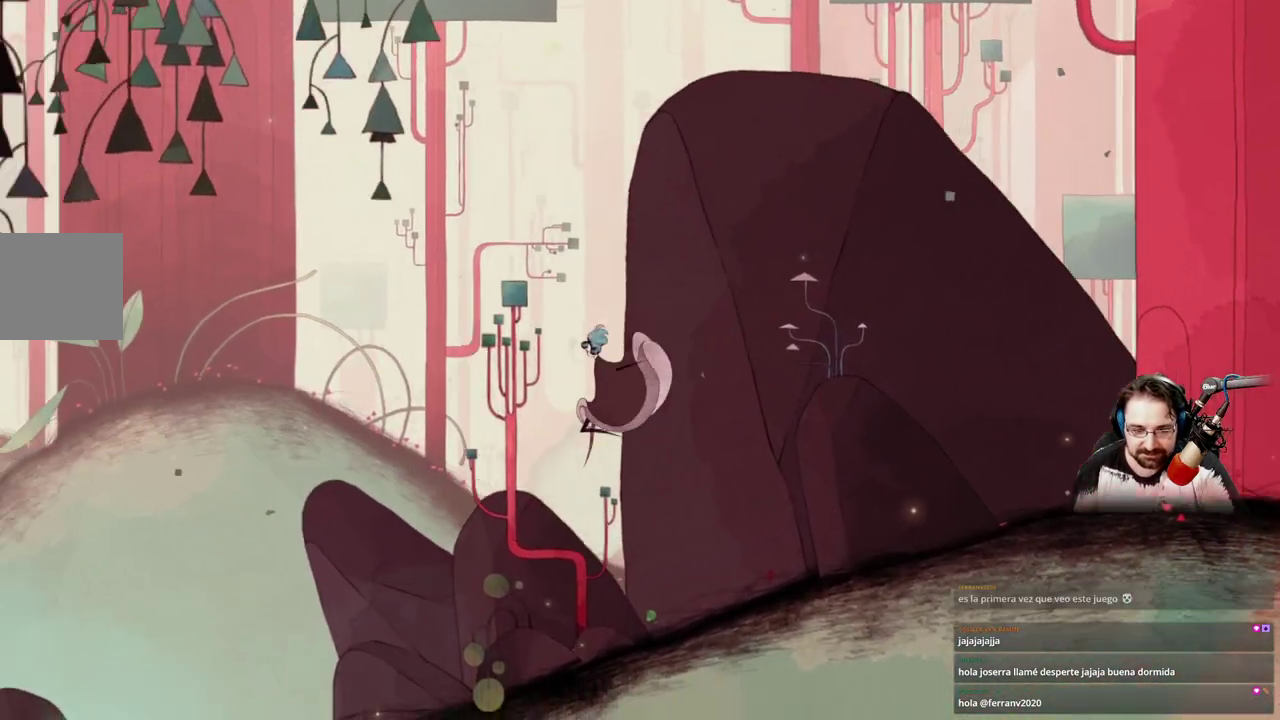
{"buttons": [], "left_stick": "left", "right_stick": "center", "events": [[500, "A", "up"]]}
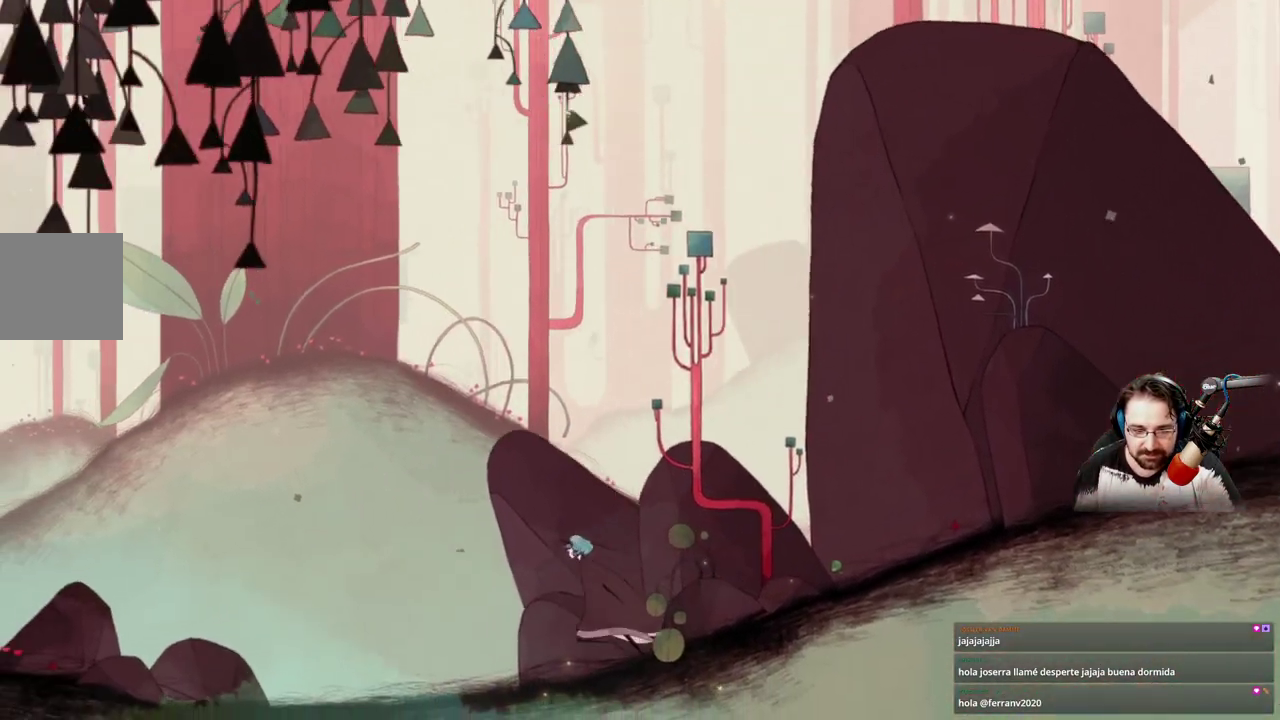
{"buttons": [], "left_stick": "left", "right_stick": "center", "events": []}
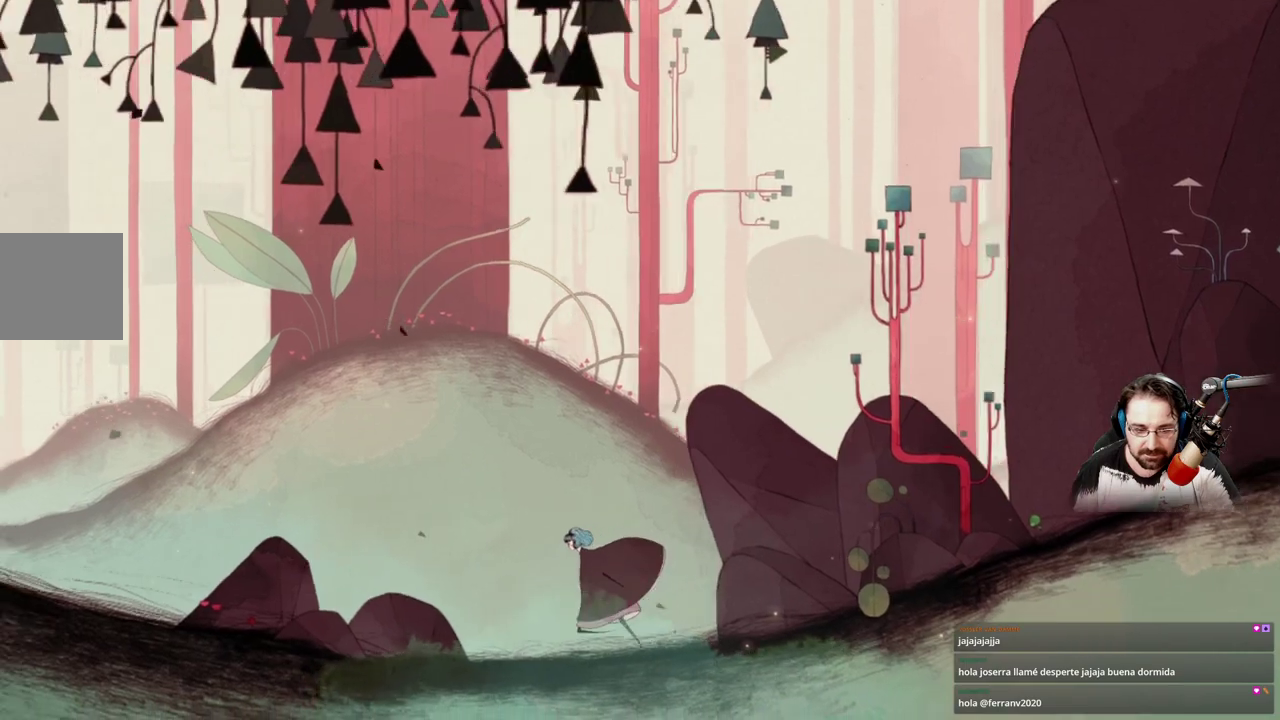
{"buttons": ["A"], "left_stick": "left", "right_stick": "center", "events": [[400, "A", "down"]]}
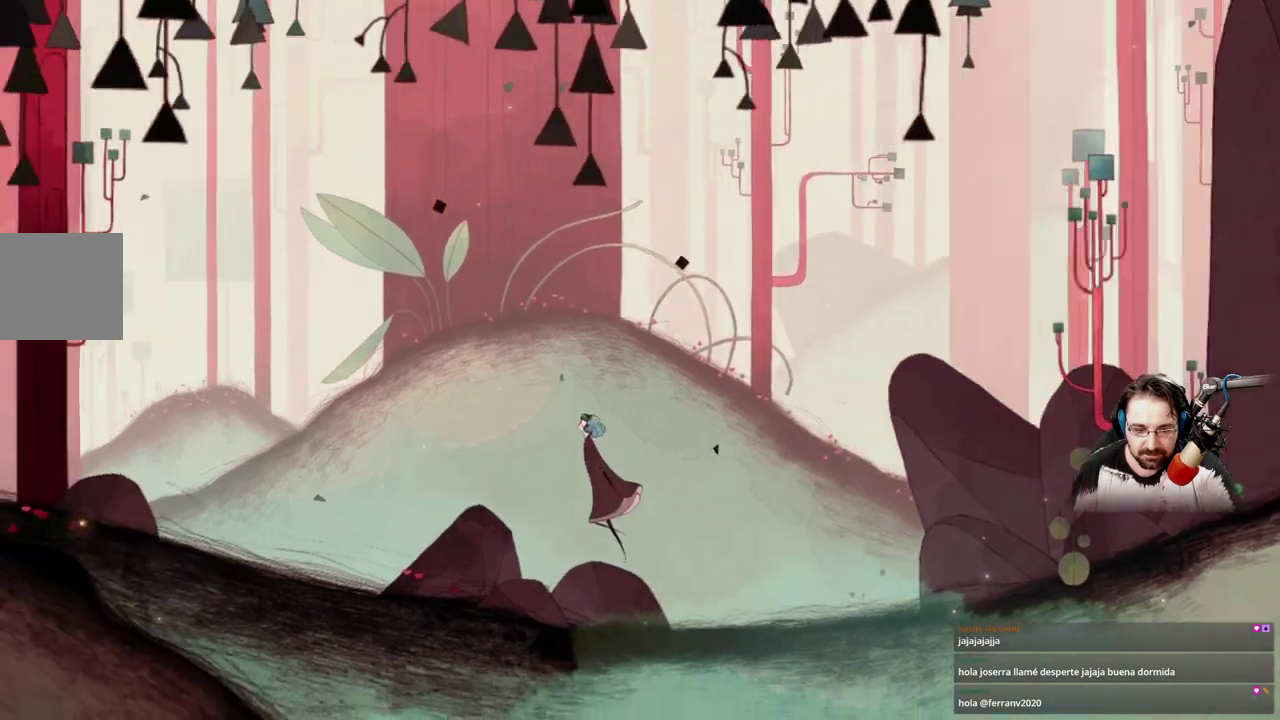
{"buttons": [], "left_stick": "left", "right_stick": "center", "events": [[333, "A", "up"]]}
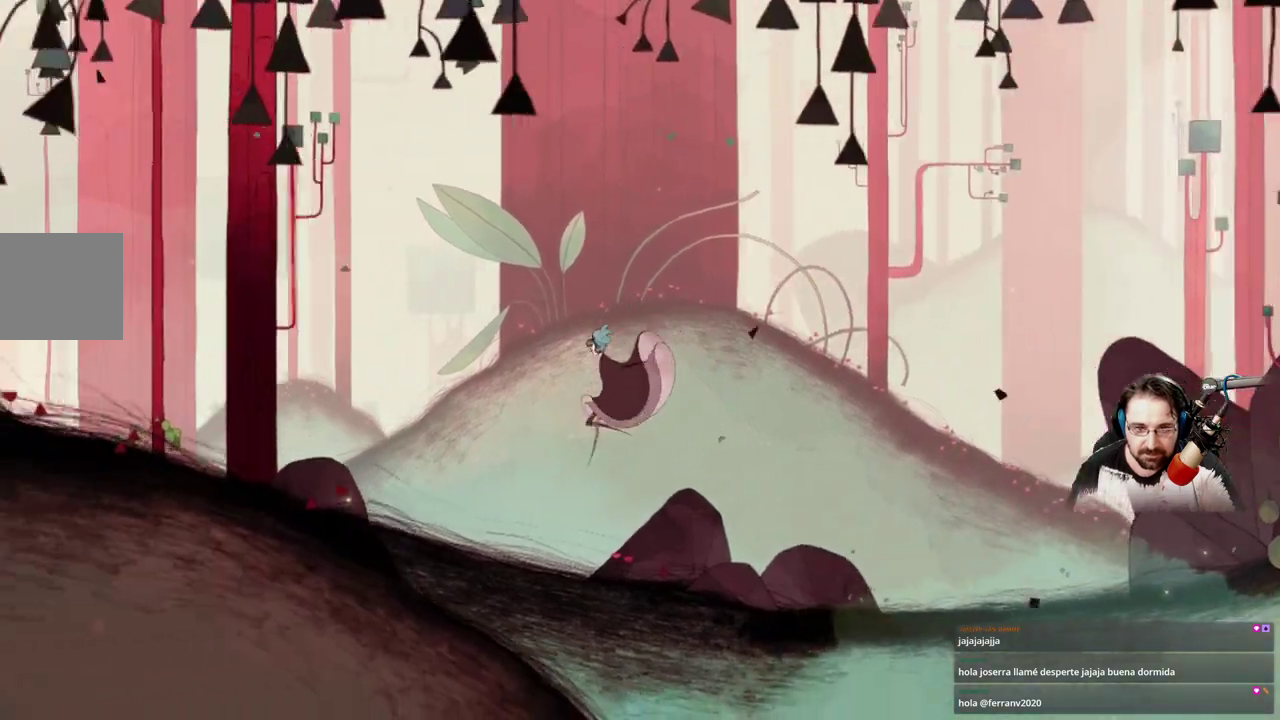
{"buttons": [], "left_stick": "left", "right_stick": "center", "events": []}
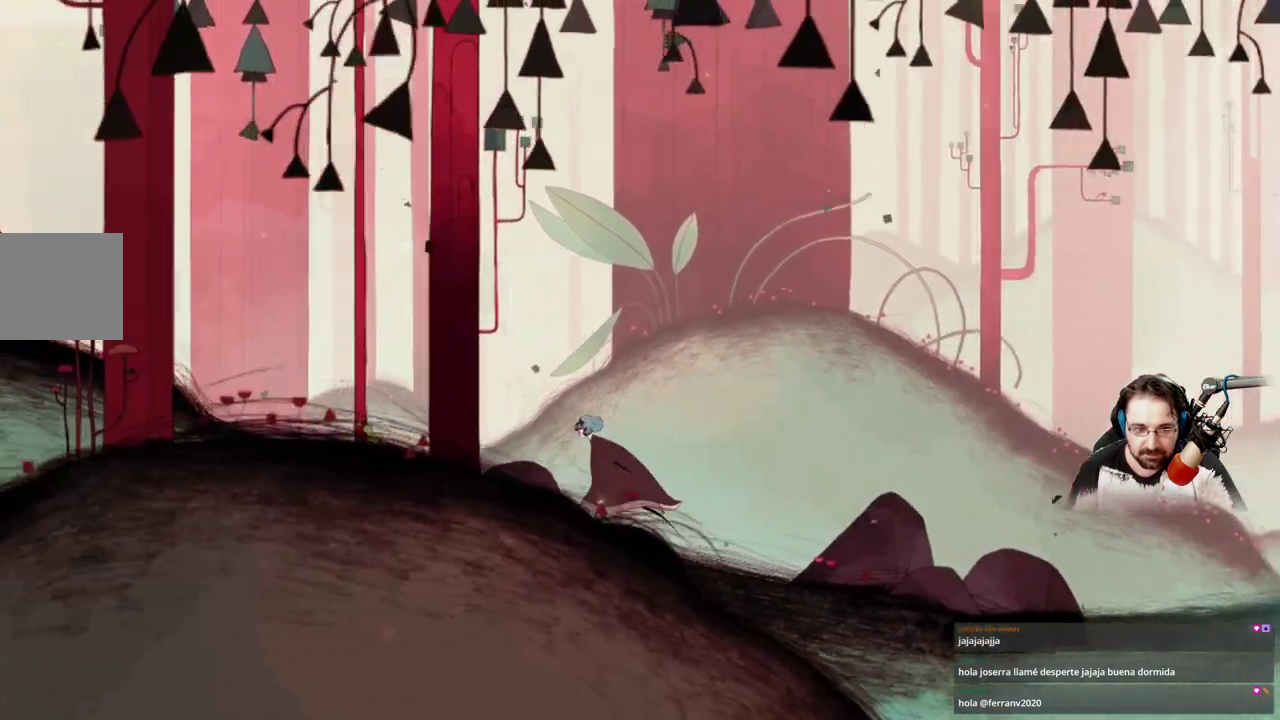
{"buttons": [], "left_stick": "left", "right_stick": "center", "events": []}
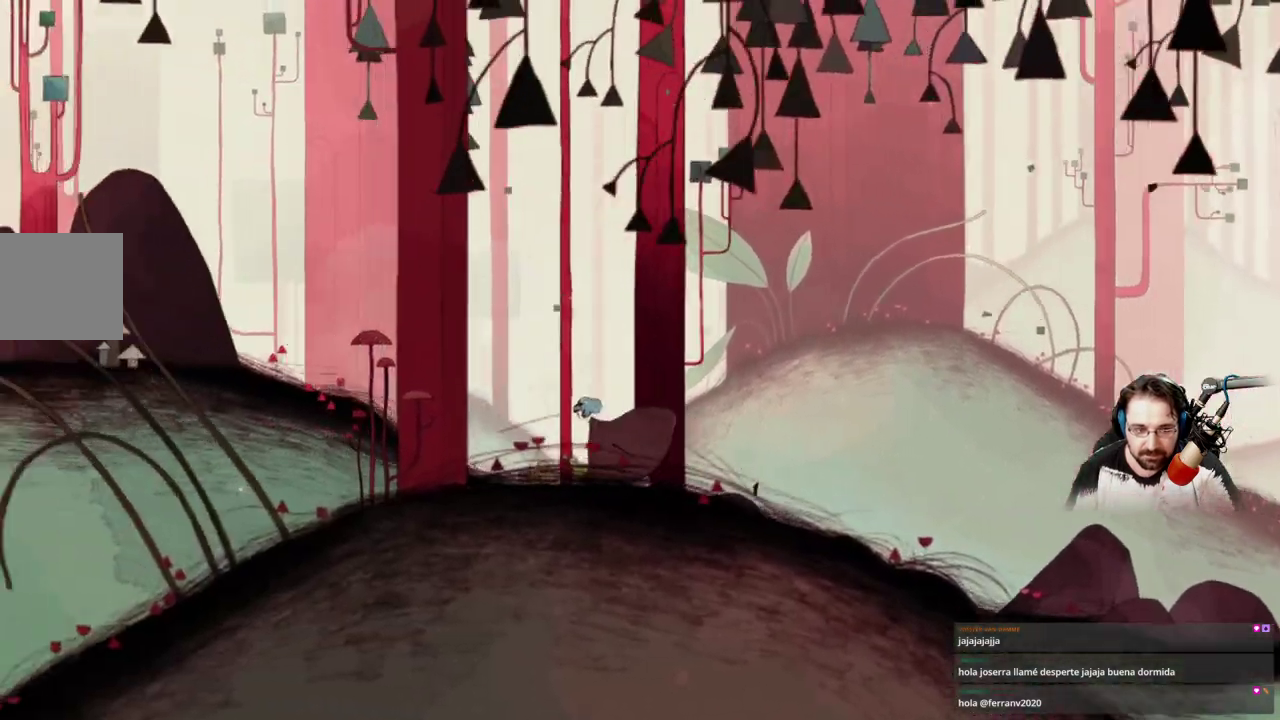
{"buttons": [], "left_stick": "left", "right_stick": "center", "events": []}
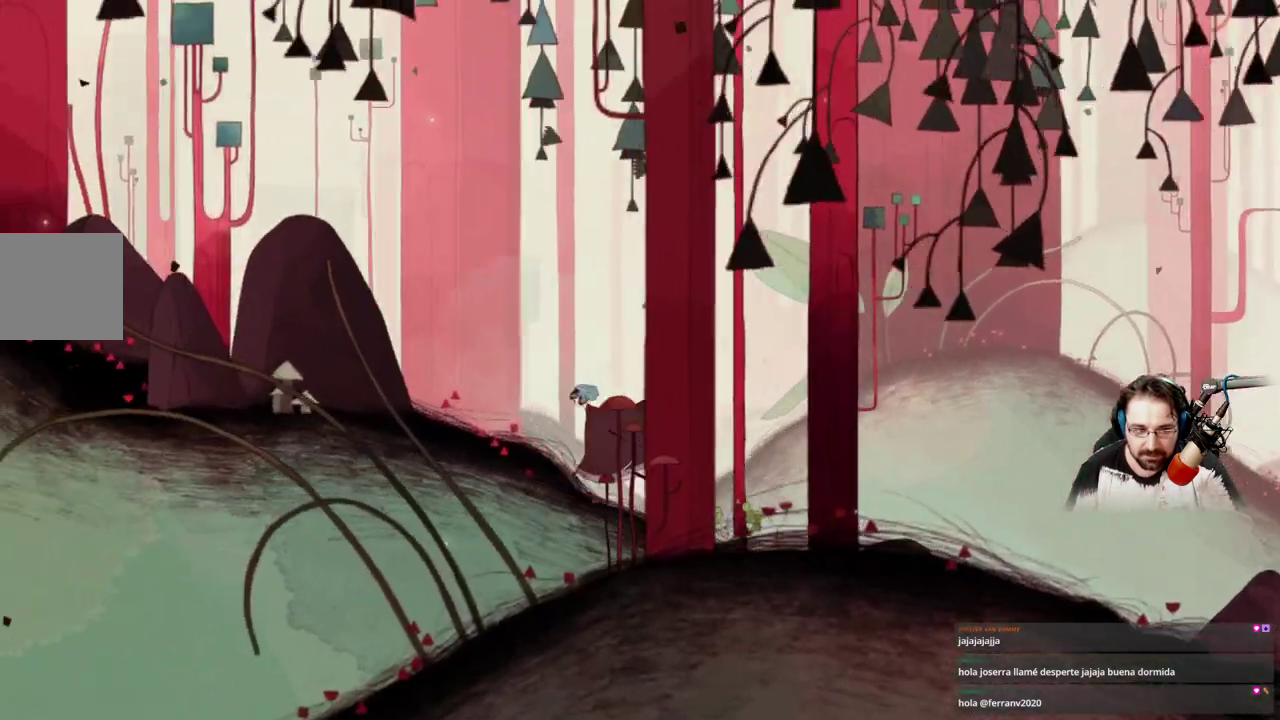
{"buttons": [], "left_stick": "left", "right_stick": "center", "events": []}
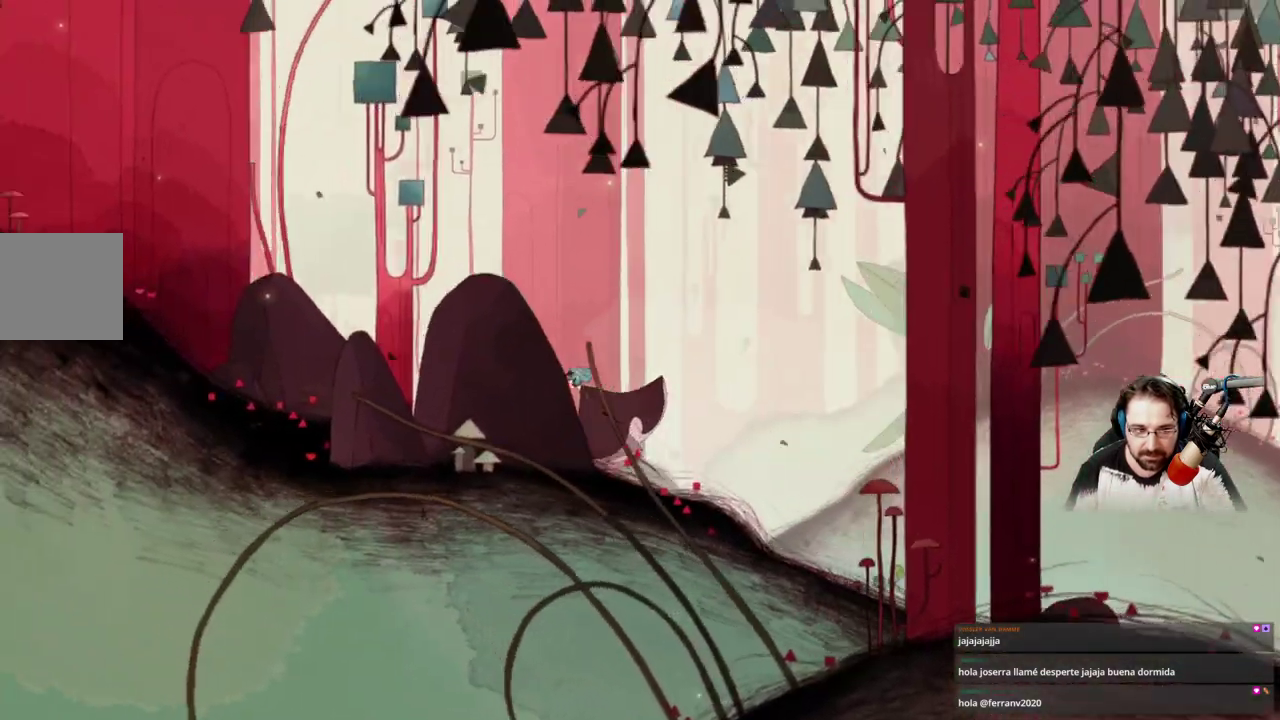
{"buttons": [], "left_stick": "left", "right_stick": "center", "events": []}
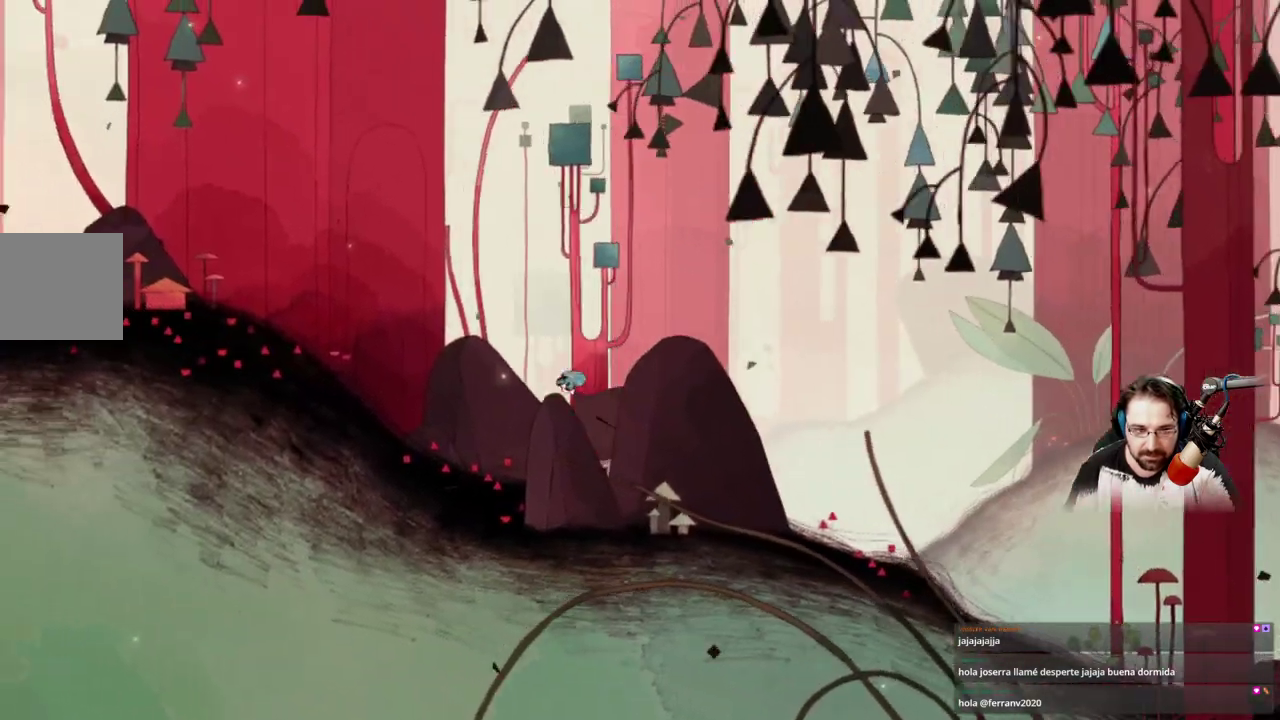
{"buttons": [], "left_stick": "left", "right_stick": "center", "events": []}
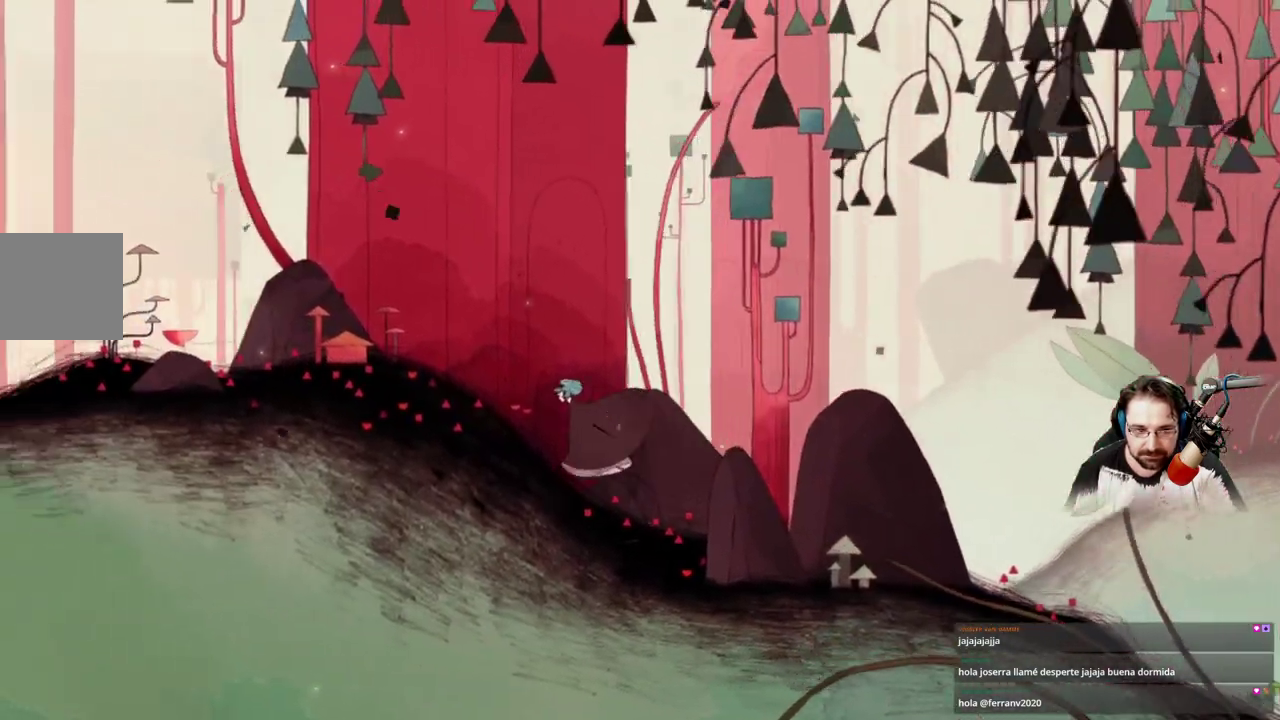
{"buttons": [], "left_stick": "left", "right_stick": "center", "events": []}
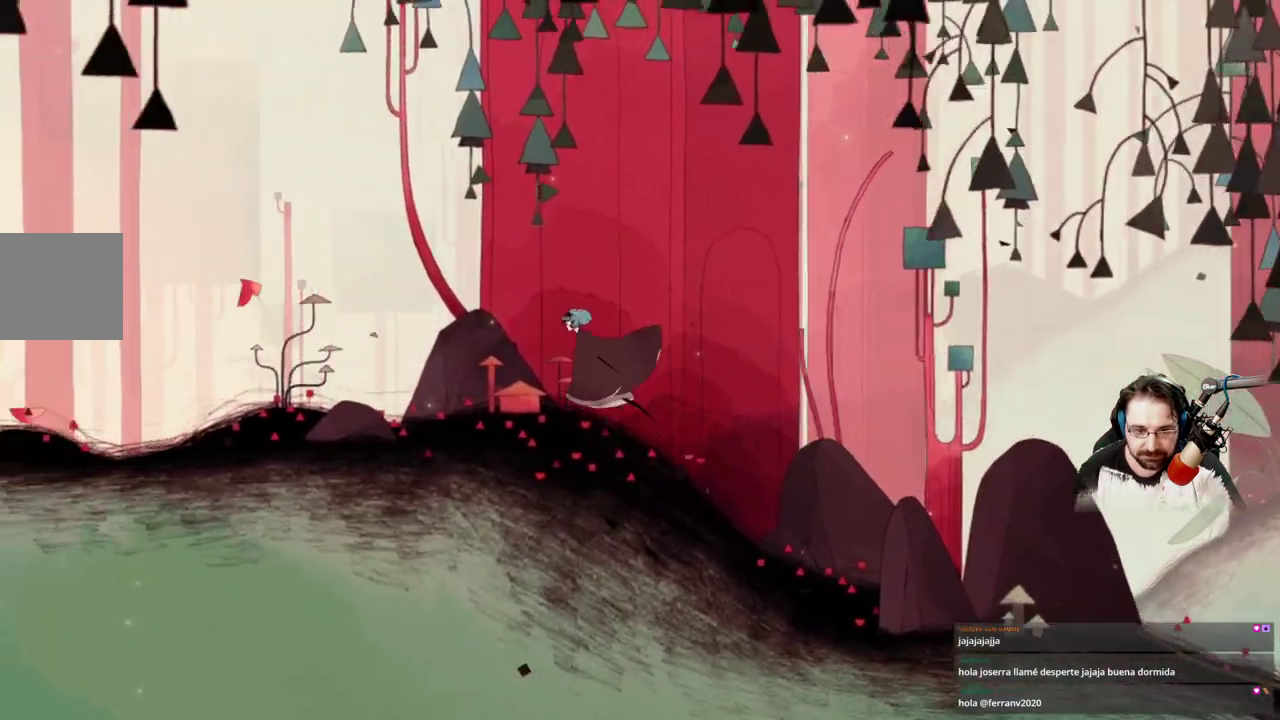
{"buttons": [], "left_stick": "left", "right_stick": "center", "events": []}
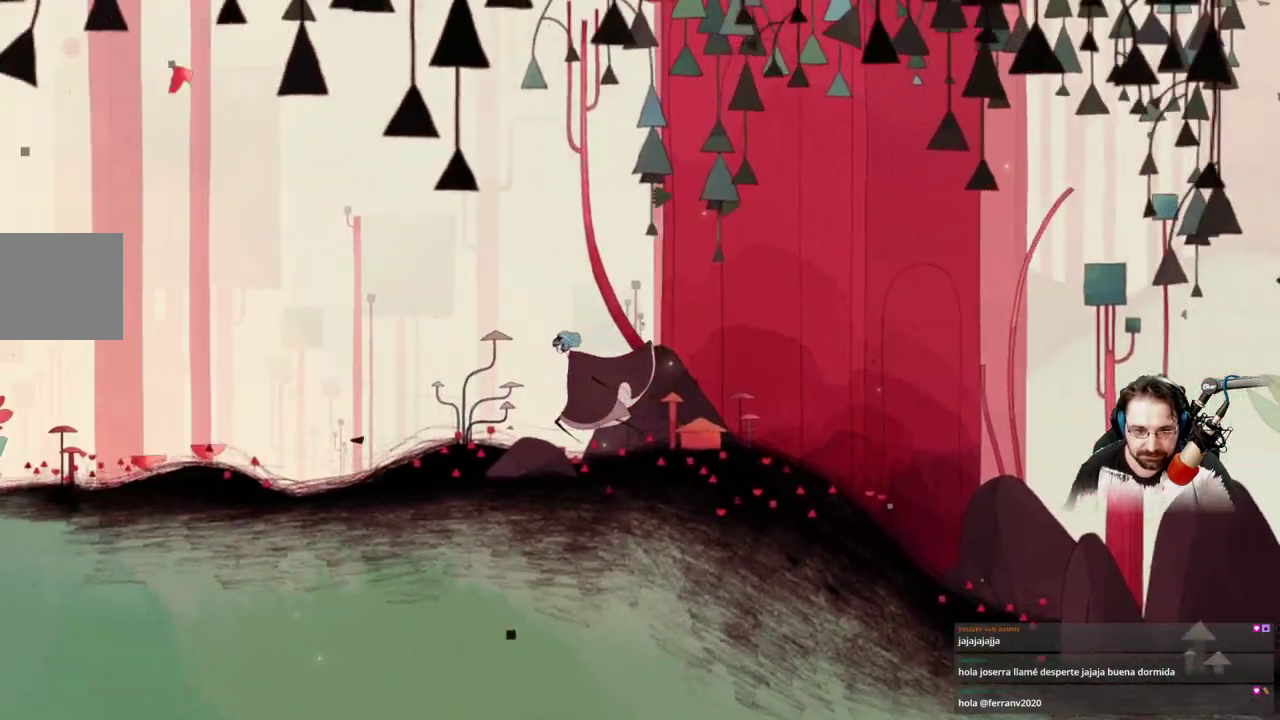
{"buttons": ["A"], "left_stick": "left", "right_stick": "center", "events": [[33, "A", "down"]]}
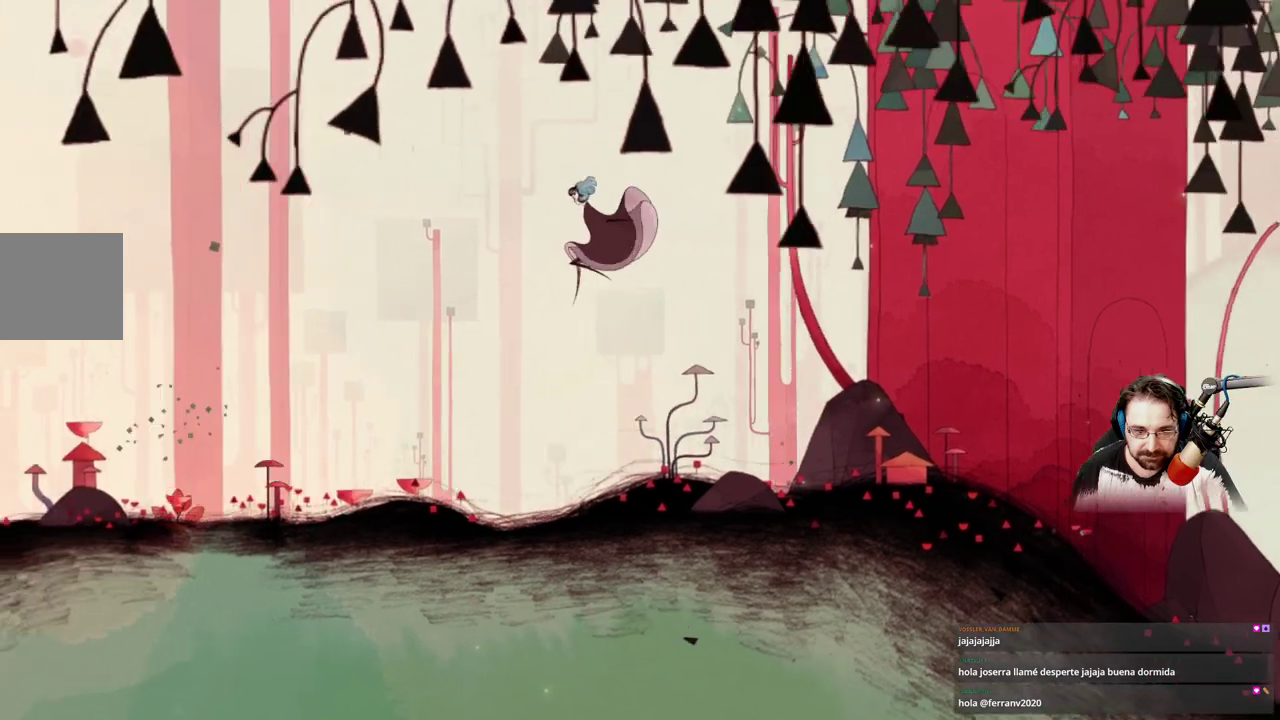
{"buttons": [], "left_stick": "left", "right_stick": "center", "events": [[500, "A", "up"]]}
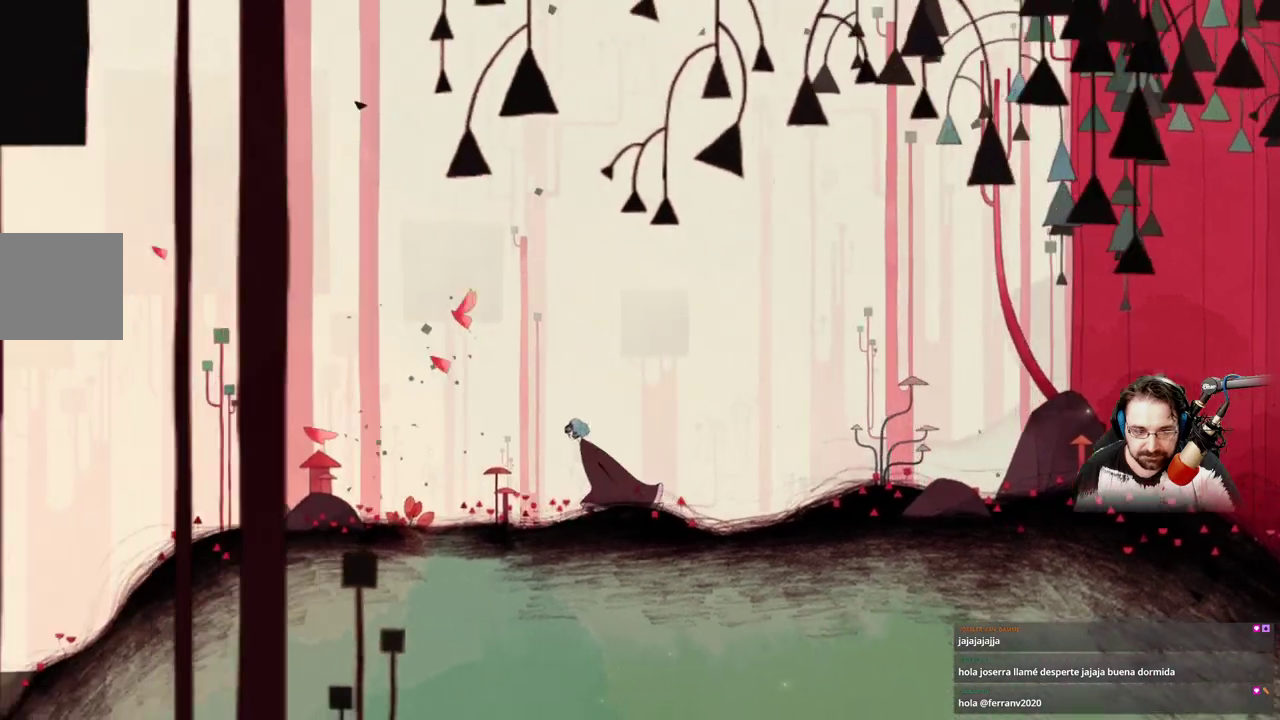
{"buttons": [], "left_stick": "left", "right_stick": "center", "events": []}
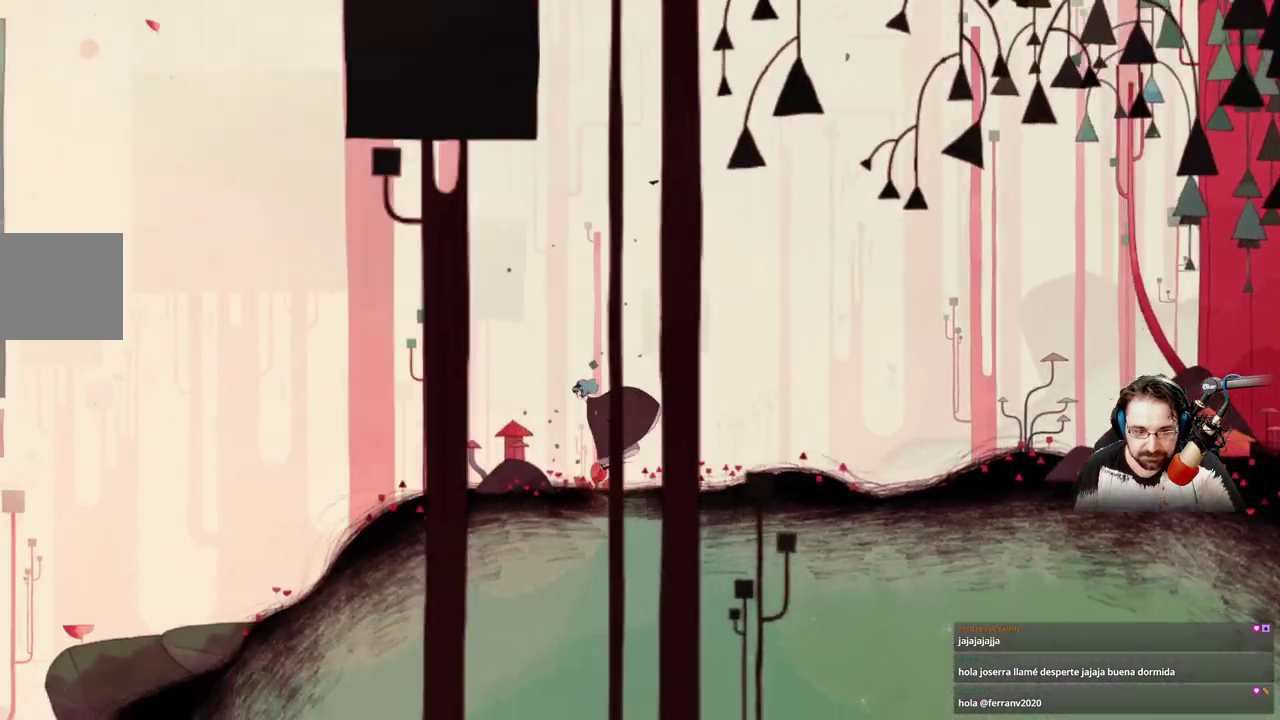
{"buttons": [], "left_stick": "left", "right_stick": "center", "events": []}